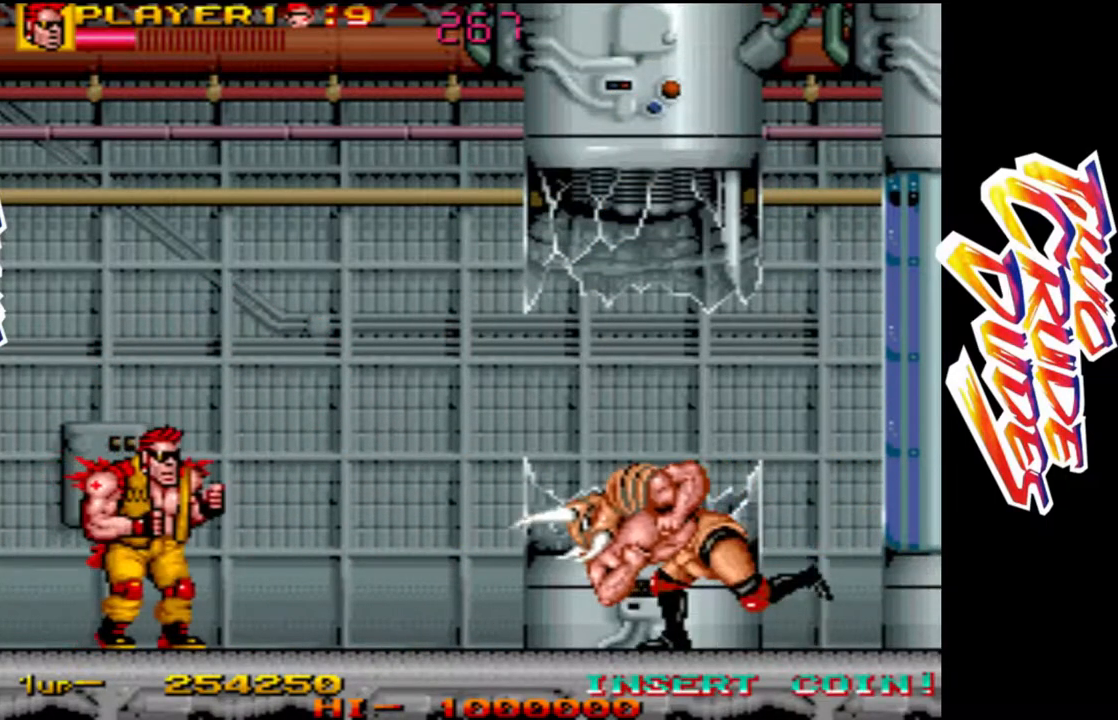
Gameplay with a controller (arcade stick); each line is a JSON object with the inputs held at the frame after it. "button_events" lists button changes between this image and that frame as [ms after this image, input, new state], when the widget could be followed in between (sticks are given only as held states). Not read: L3 R3.
{"buttons": ["L1"], "left_stick": "right", "button_events": [[83, "L2", "down"], [217, "L2", "up"], [317, "L1", "down"]]}
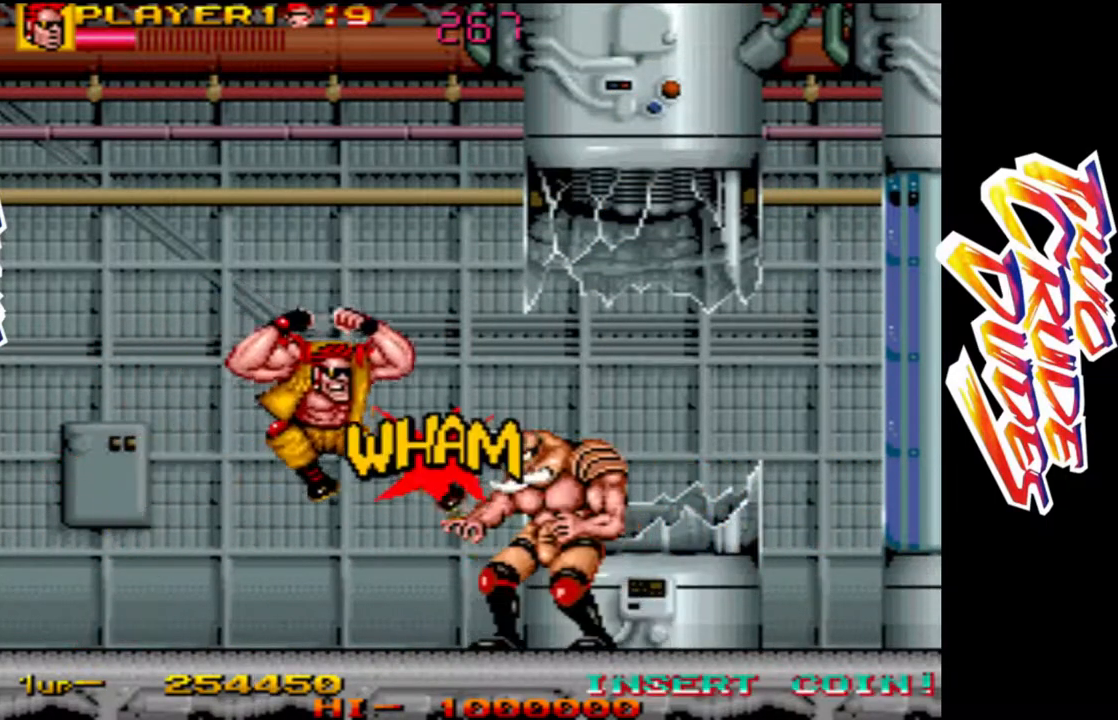
{"buttons": ["CROSS", "L1"], "left_stick": "right", "button_events": [[117, "L1", "up"], [233, "L2", "down"], [283, "CROSS", "down"], [300, "L1", "down"], [333, "L2", "up"]]}
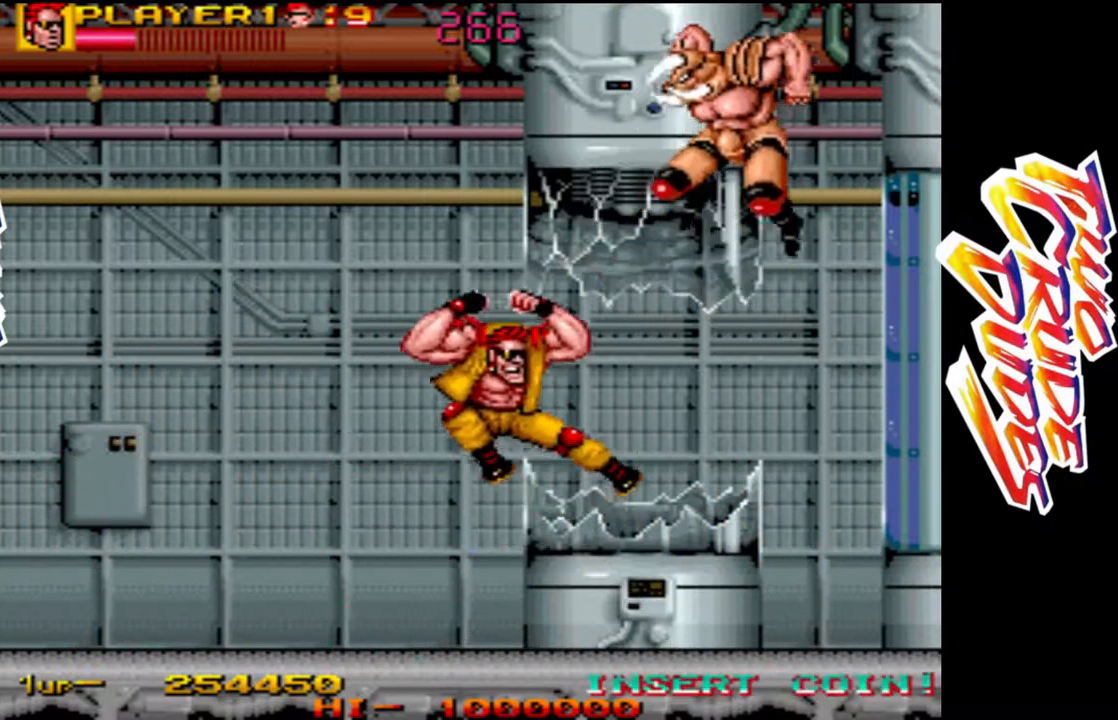
{"buttons": ["CROSS", "L2"], "left_stick": "right", "button_events": [[117, "L1", "up"], [417, "L2", "down"]]}
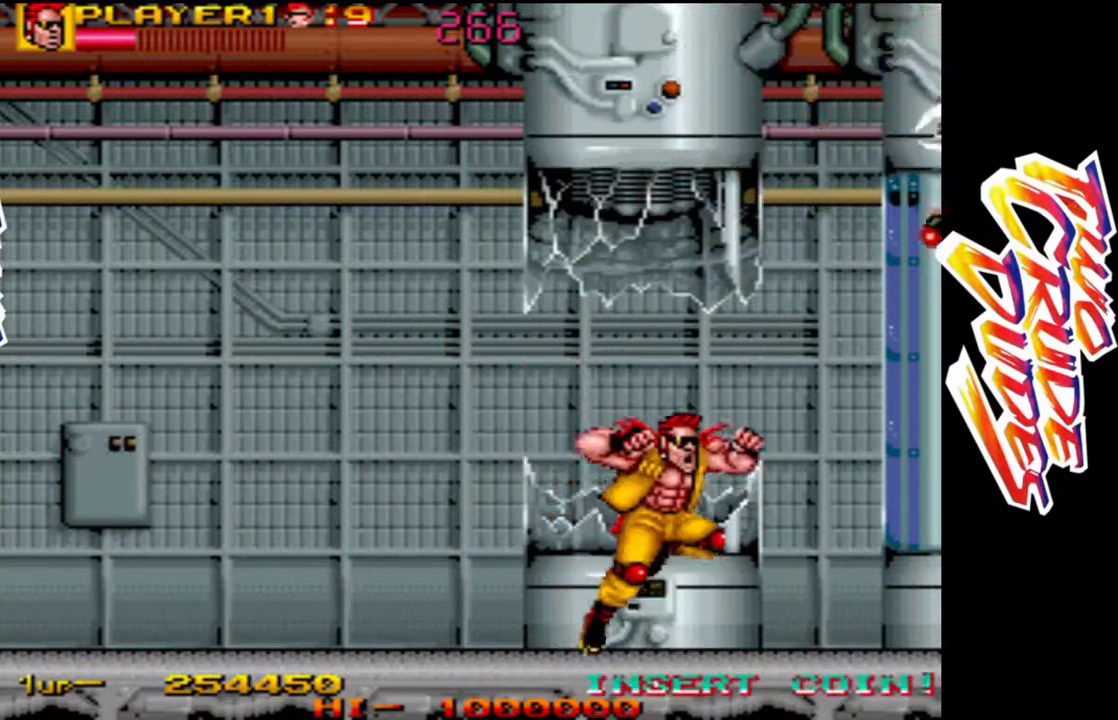
{"buttons": ["CROSS", "L1"], "left_stick": "right", "button_events": [[283, "L1", "down"], [333, "L2", "up"]]}